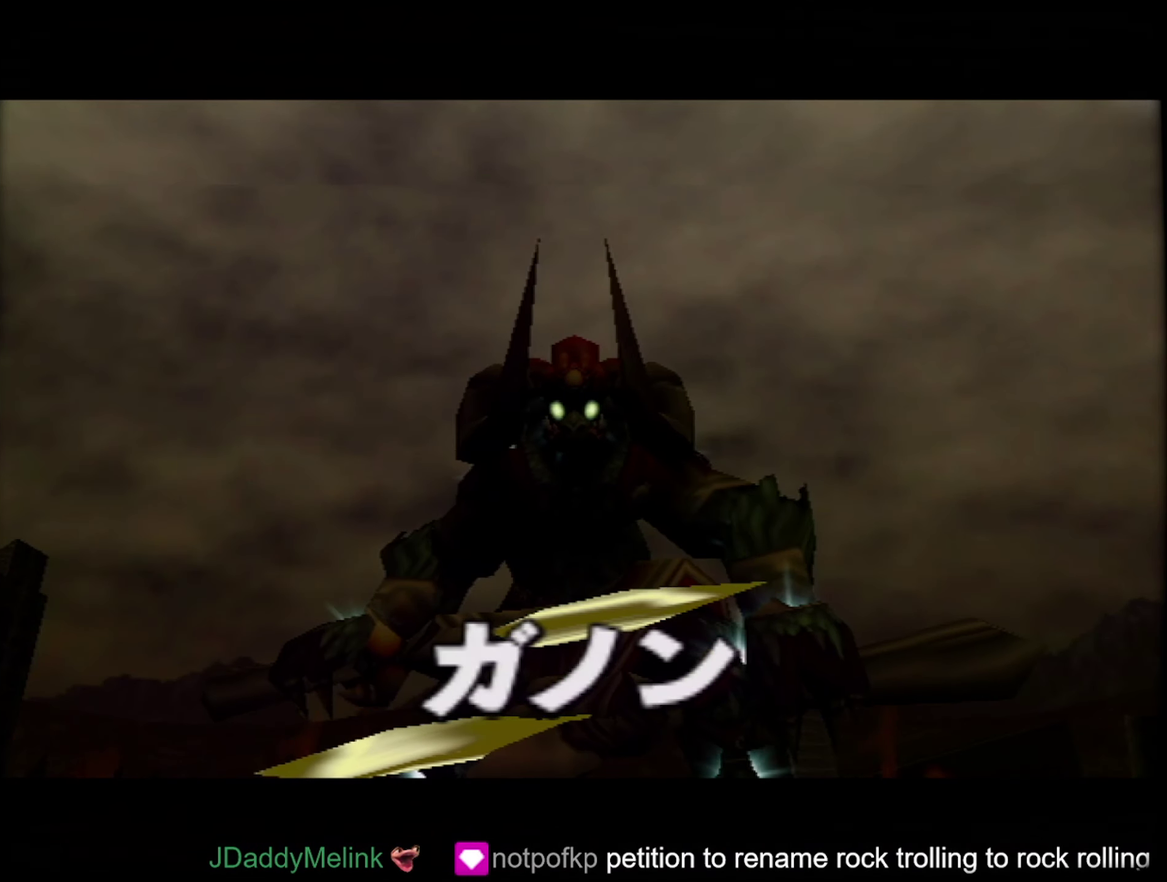
Gameplay with a controller (Nintendo layout); each line is a JSON object with the inputs held at the frame after it. "events" lists button and stick changes between this image and that frame as [ms after this image, input, new state], when the widget could be followed in between. Not read: A L3 R3.
{"buttons": ["B"], "left_stick": "center", "events": [[500, "B", "down"]]}
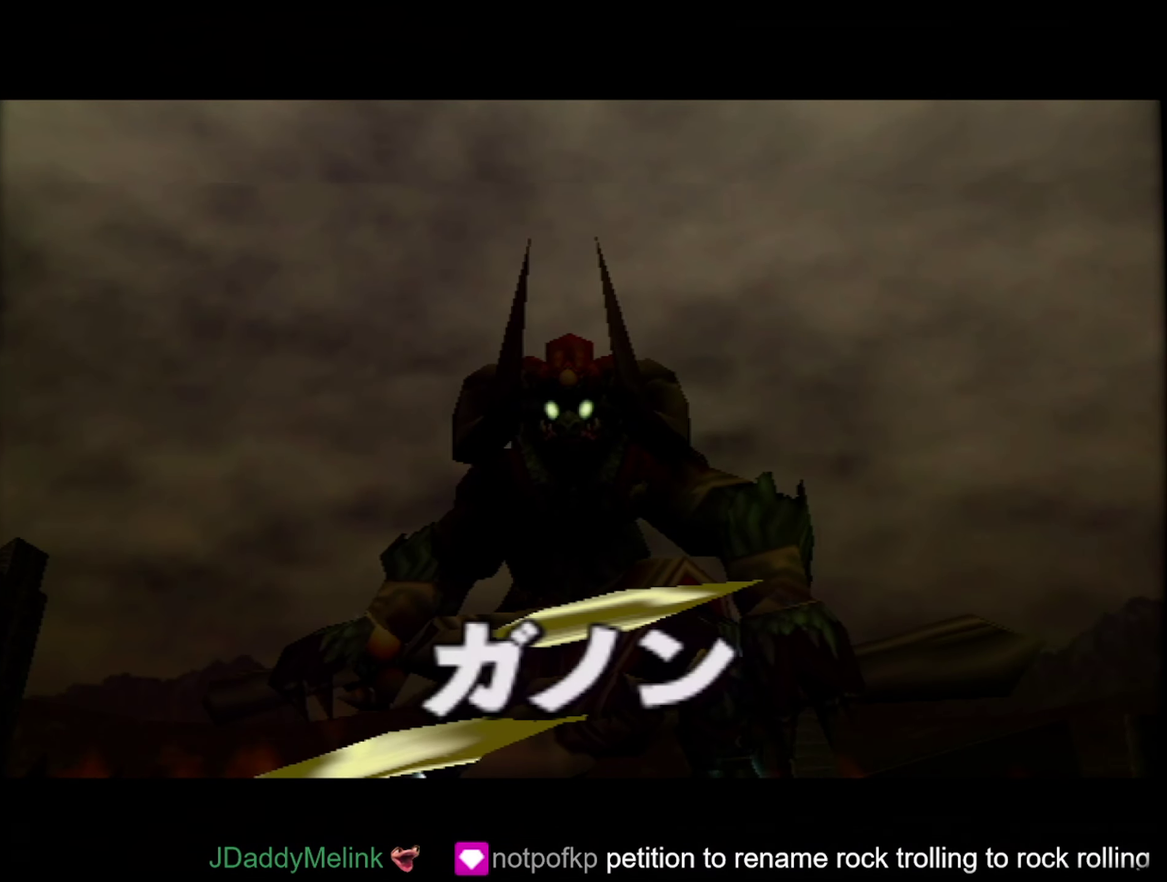
{"buttons": ["B"], "left_stick": "center", "events": [[250, "B", "up"], [450, "B", "down"]]}
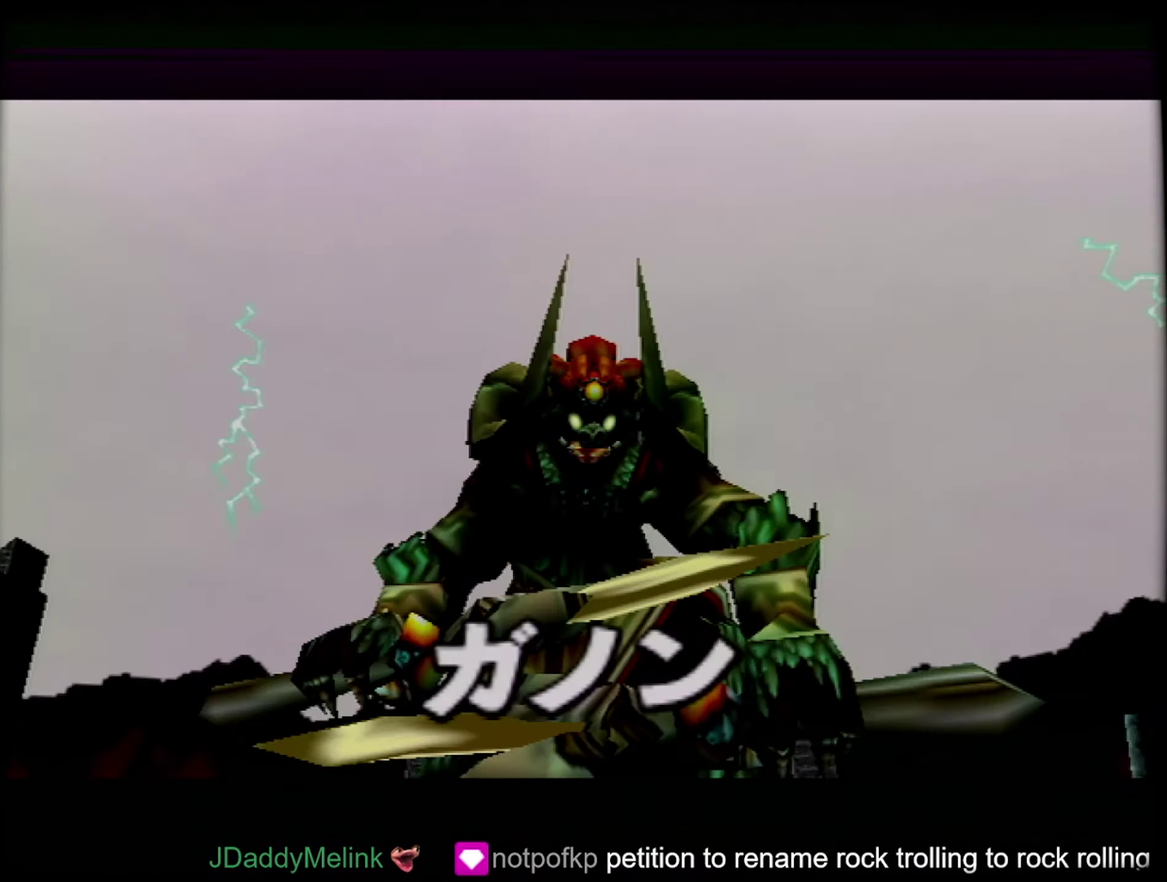
{"buttons": [], "left_stick": "center", "events": [[84, "B", "up"]]}
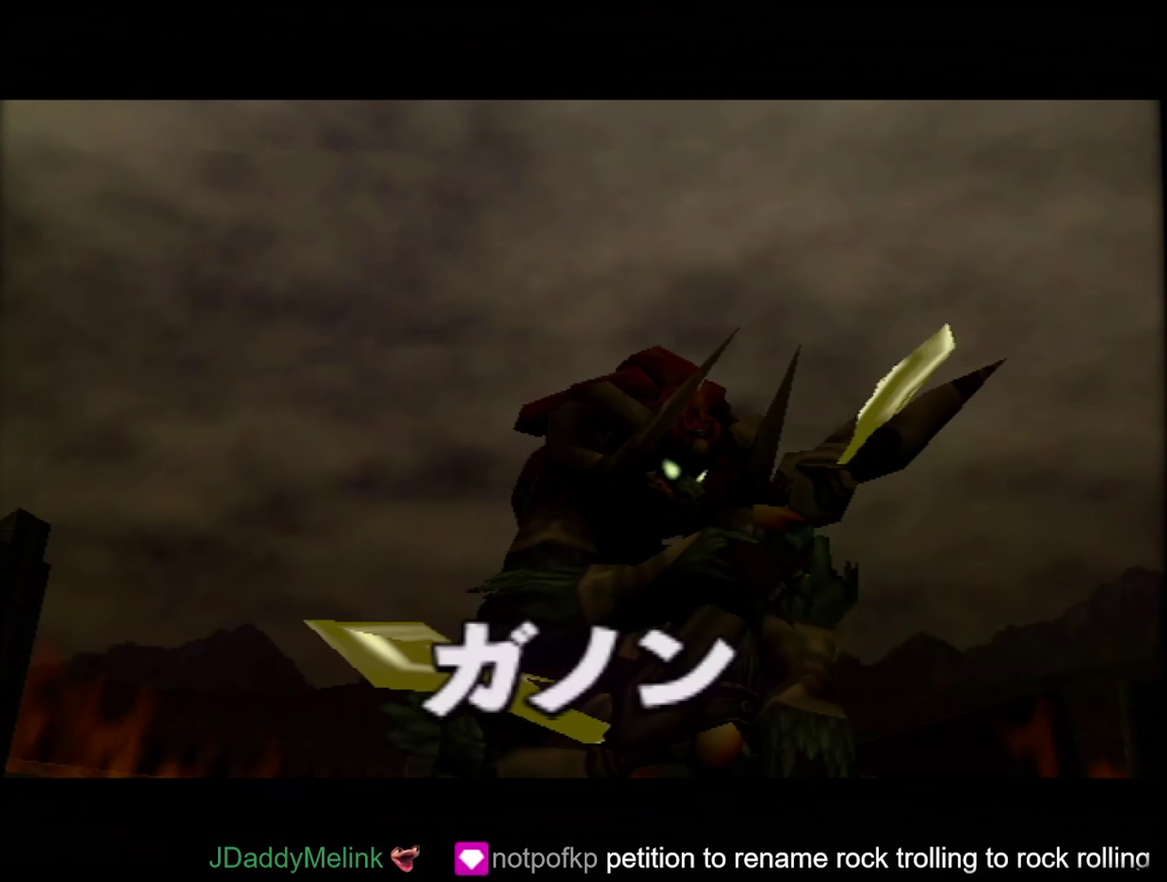
{"buttons": ["B"], "left_stick": "center", "events": [[100, "B", "down"], [167, "B", "up"], [234, "B", "down"], [350, "B", "up"], [450, "B", "down"]]}
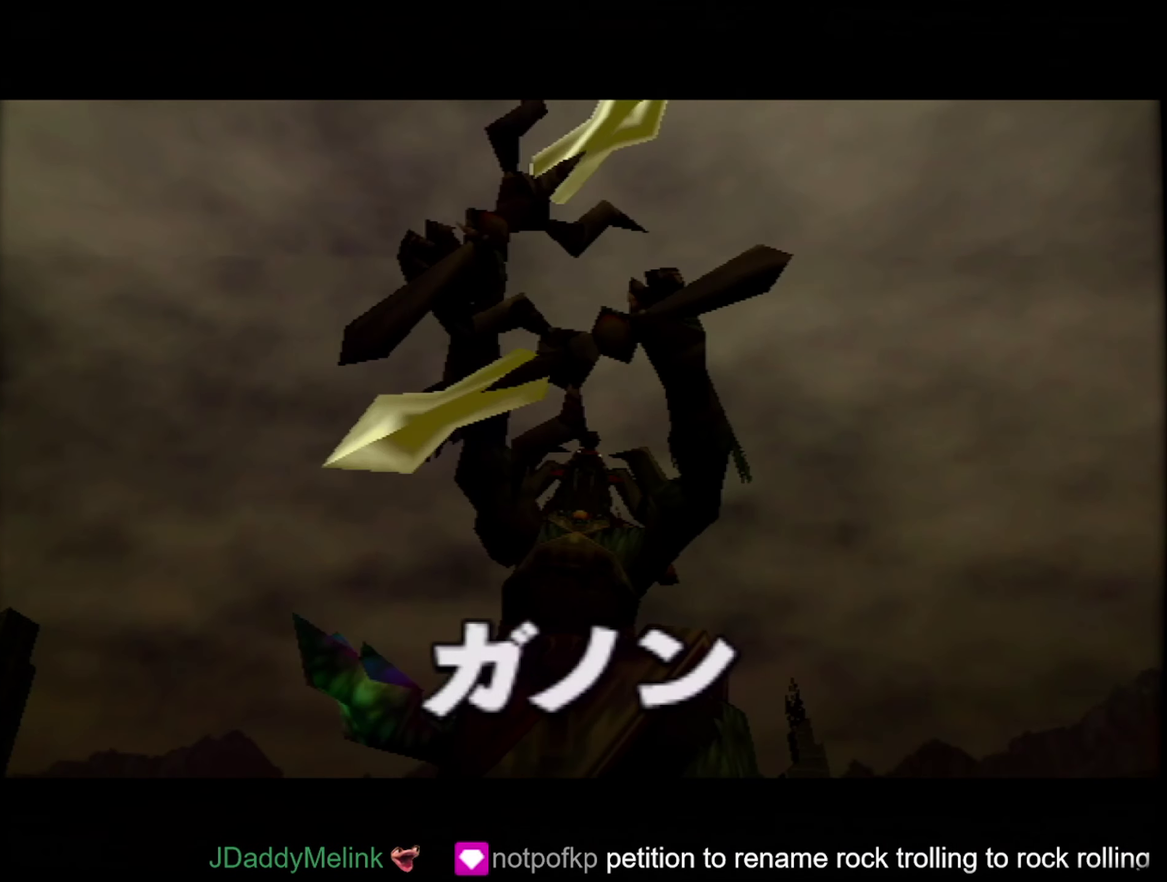
{"buttons": ["B"], "left_stick": "center", "events": [[34, "B", "up"], [134, "B", "down"], [200, "B", "up"], [300, "B", "down"], [367, "B", "up"], [467, "B", "down"]]}
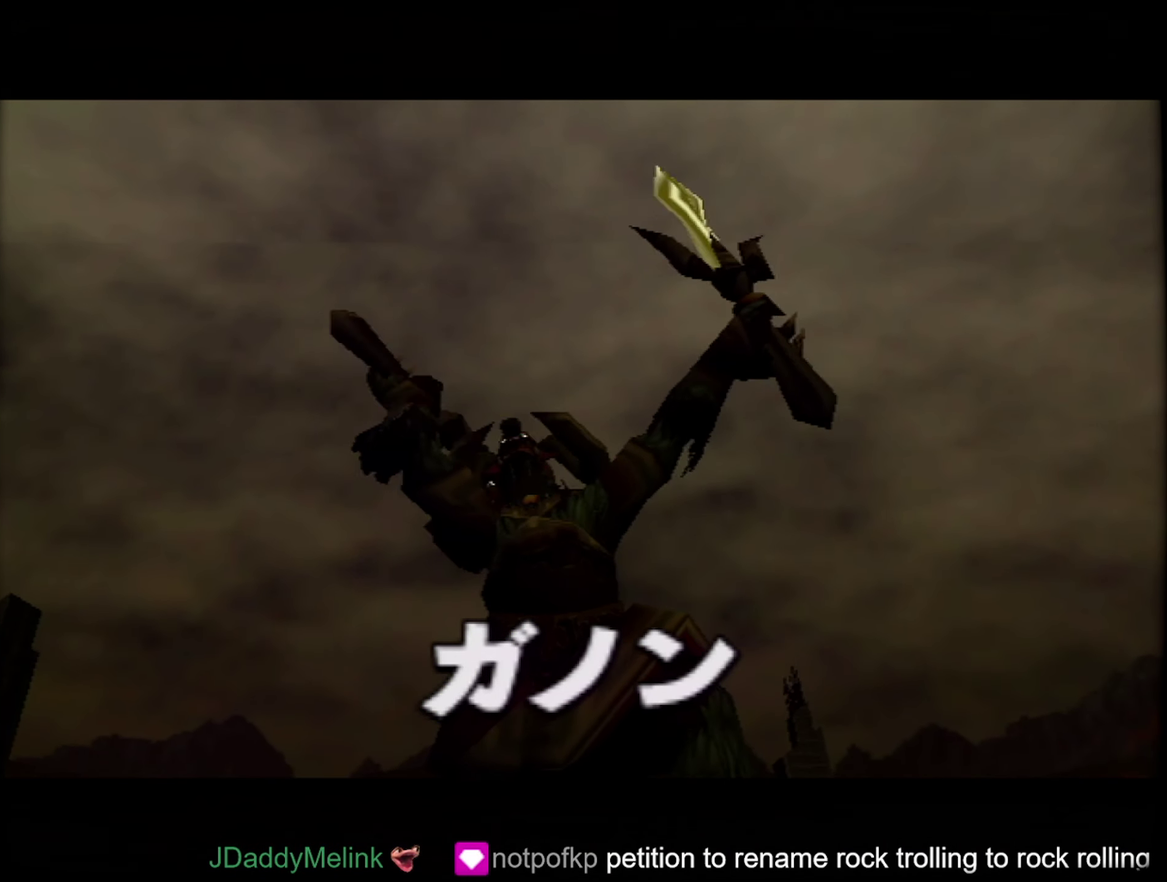
{"buttons": [], "left_stick": "center", "events": [[50, "B", "up"], [150, "B", "down"], [234, "B", "up"], [350, "B", "down"], [434, "B", "up"]]}
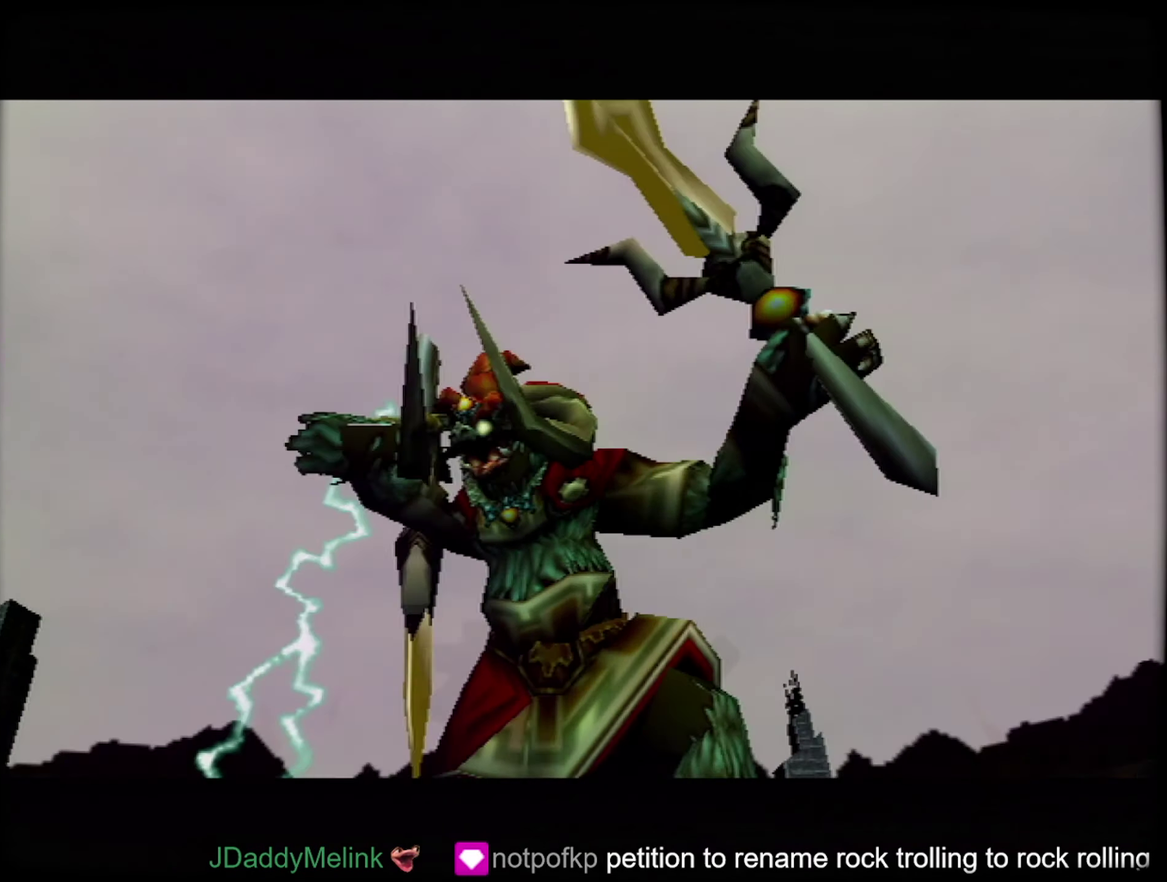
{"buttons": [], "left_stick": "center", "events": [[34, "B", "down"], [100, "B", "up"], [216, "B", "down"], [283, "B", "up"], [383, "B", "down"], [466, "B", "up"]]}
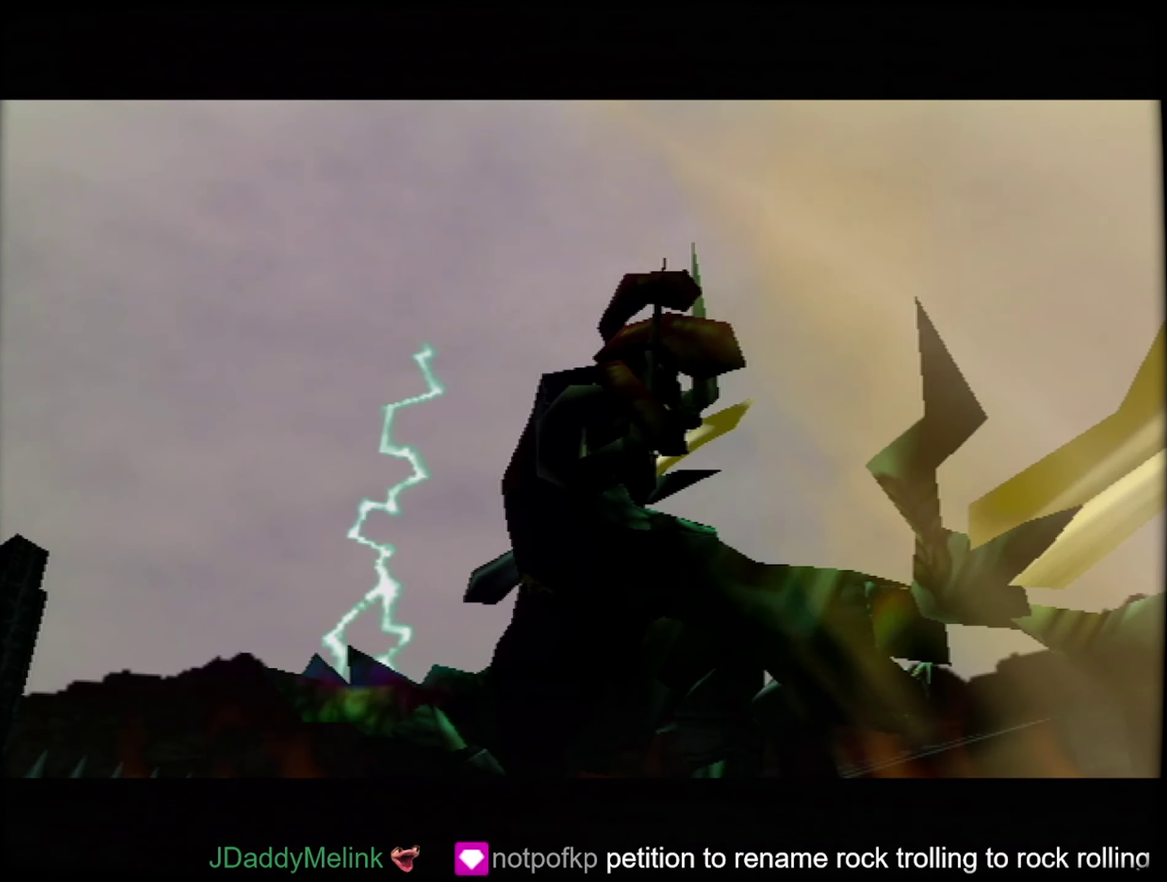
{"buttons": ["B"], "left_stick": "center", "events": [[66, "B", "down"], [166, "B", "up"], [266, "B", "down"], [366, "B", "up"], [466, "B", "down"]]}
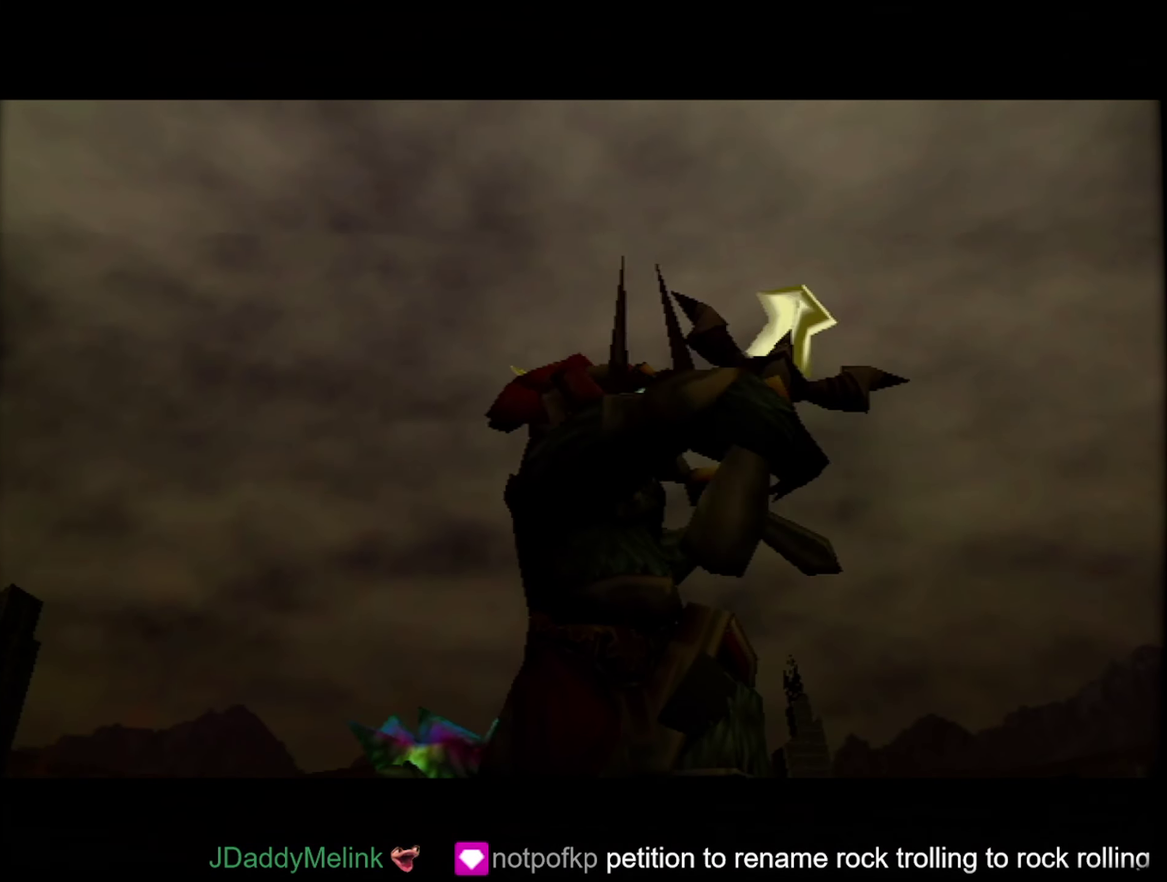
{"buttons": [], "left_stick": "center", "events": [[50, "B", "up"], [133, "B", "down"], [216, "B", "up"], [333, "B", "down"], [383, "B", "up"]]}
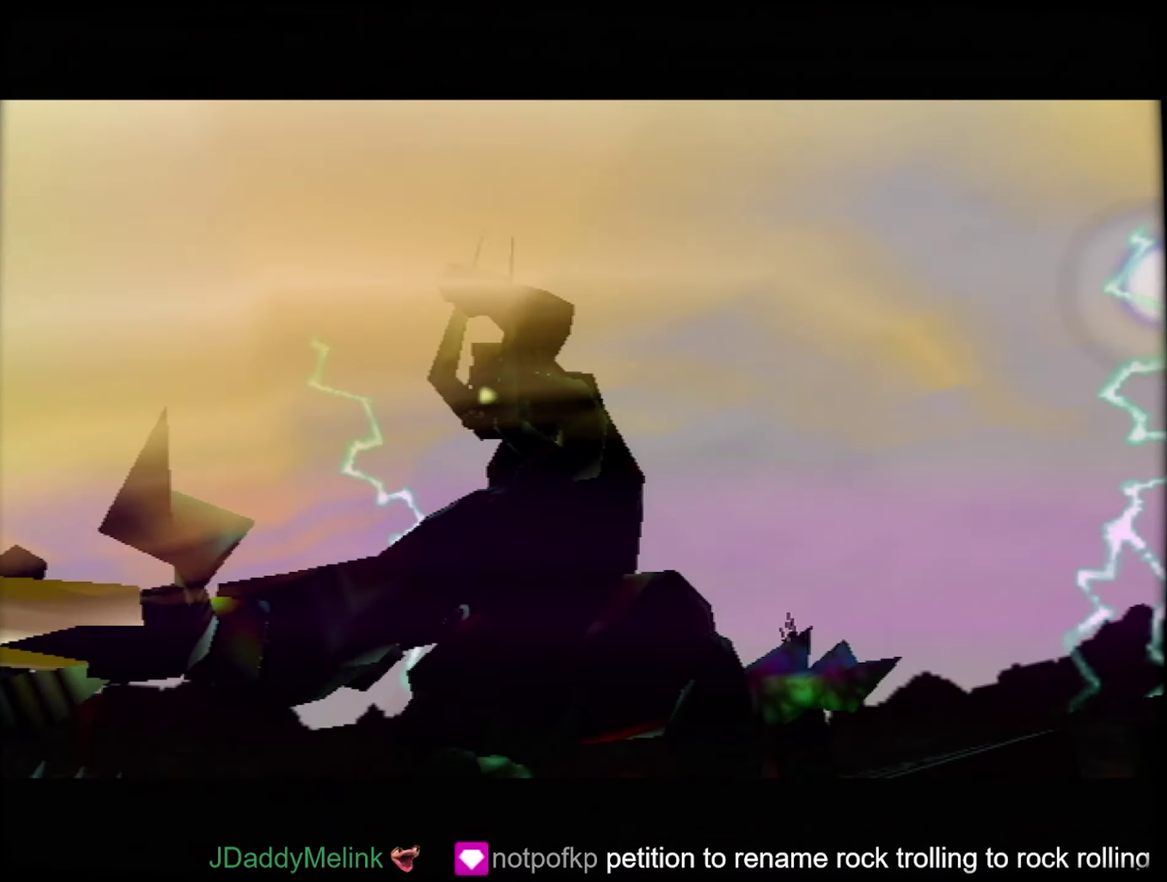
{"buttons": [], "left_stick": "center", "events": [[16, "B", "down"], [83, "B", "up"], [200, "B", "down"], [266, "B", "up"], [333, "B", "down"], [433, "B", "up"]]}
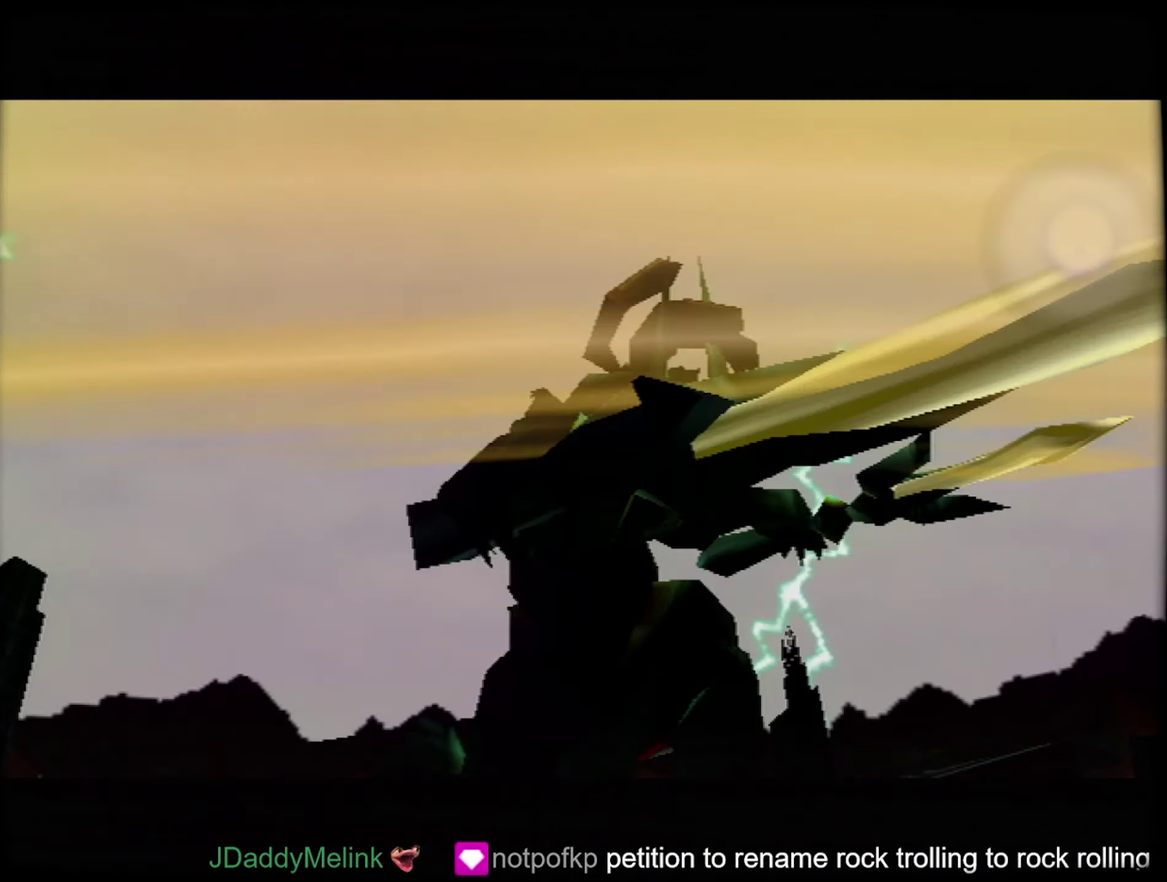
{"buttons": [], "left_stick": "center", "events": [[33, "B", "down"], [100, "B", "up"], [216, "B", "down"], [283, "B", "up"], [383, "B", "down"], [500, "B", "up"]]}
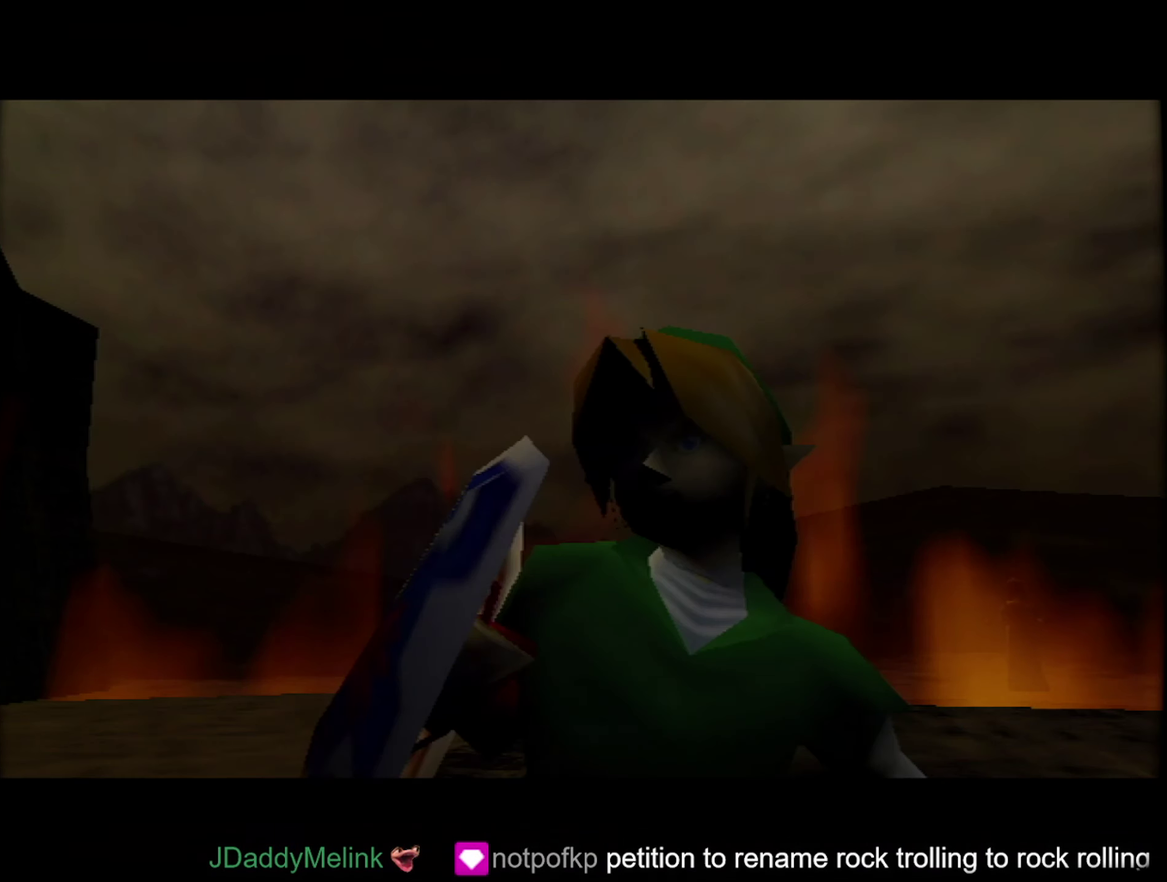
{"buttons": [], "left_stick": "center", "events": [[50, "B", "down"], [133, "B", "up"], [233, "B", "down"], [300, "B", "up"], [433, "B", "down"], [483, "B", "up"]]}
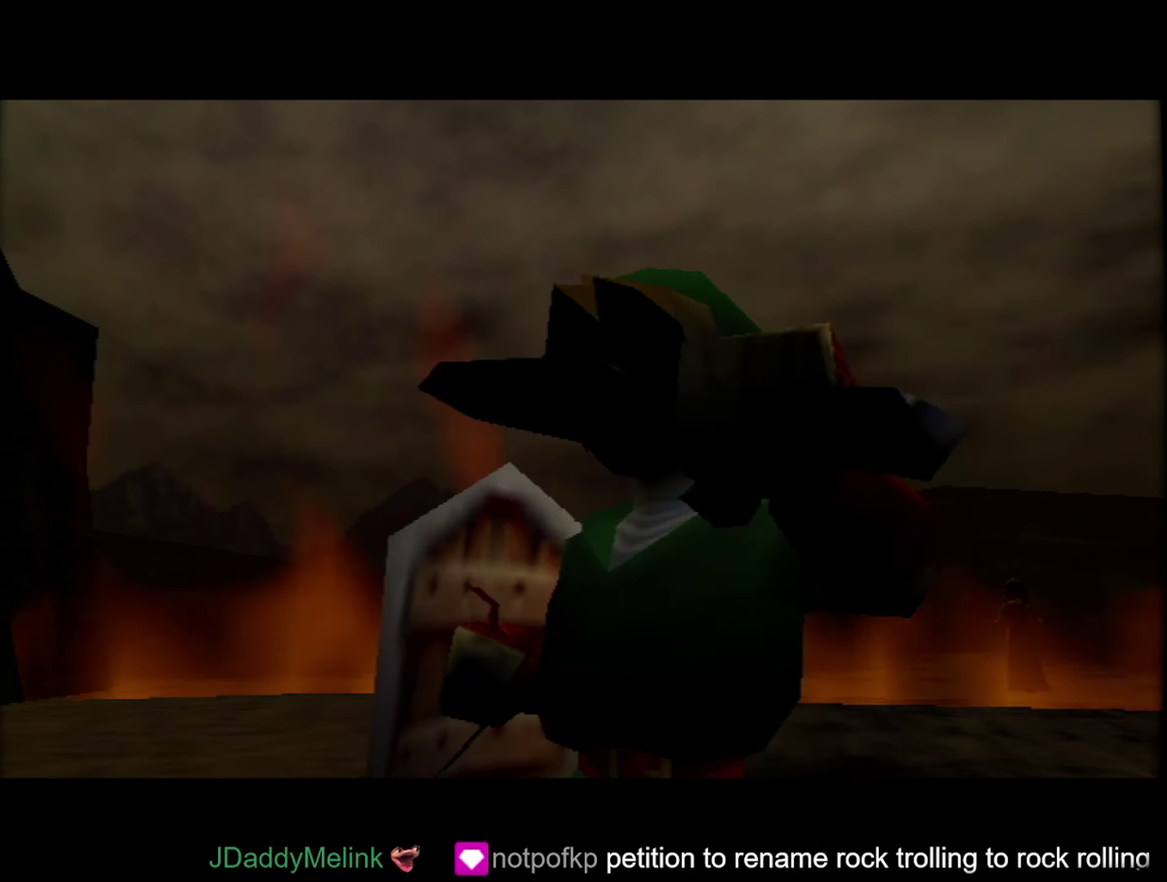
{"buttons": ["B"], "left_stick": "center", "events": [[100, "B", "down"], [166, "B", "up"], [283, "B", "down"], [333, "B", "up"], [450, "B", "down"]]}
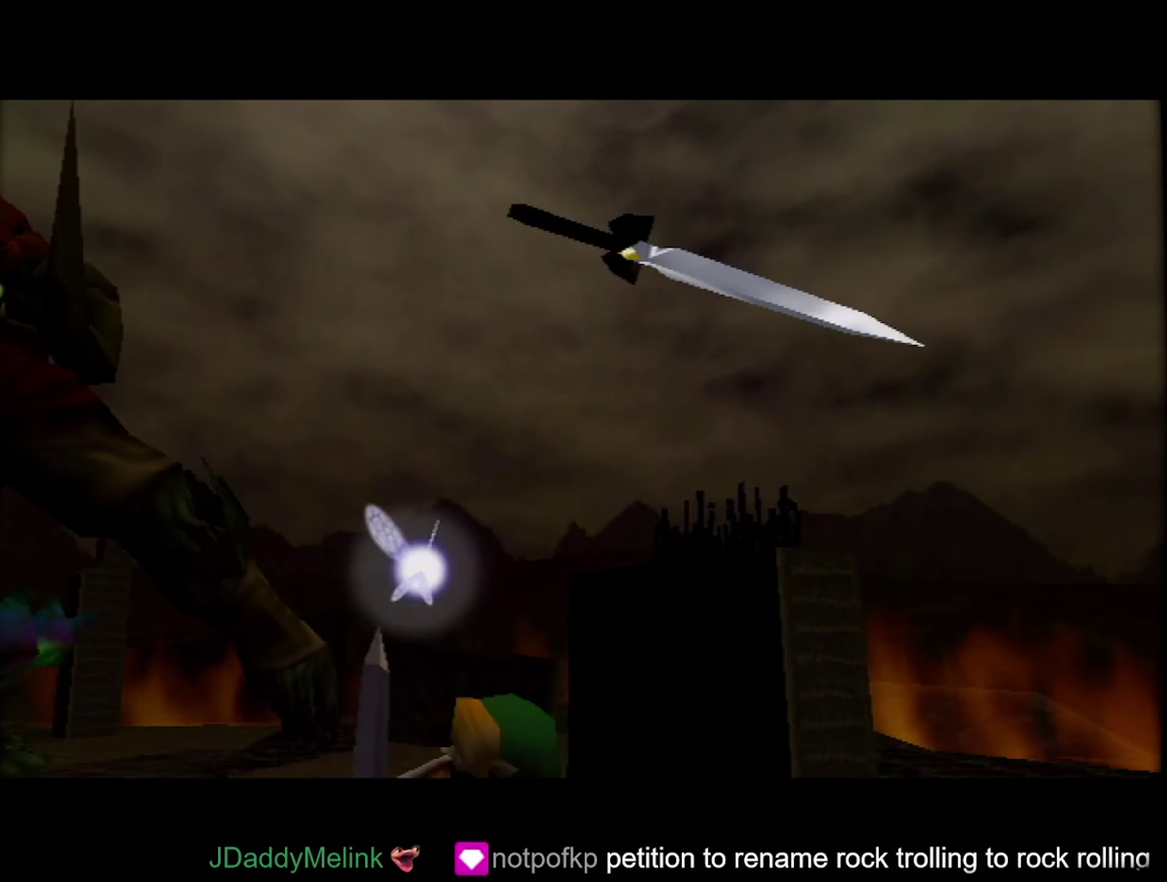
{"buttons": ["B"], "left_stick": "center", "events": [[16, "B", "up"], [116, "B", "down"], [166, "B", "up"], [283, "B", "down"], [333, "B", "up"], [450, "B", "down"]]}
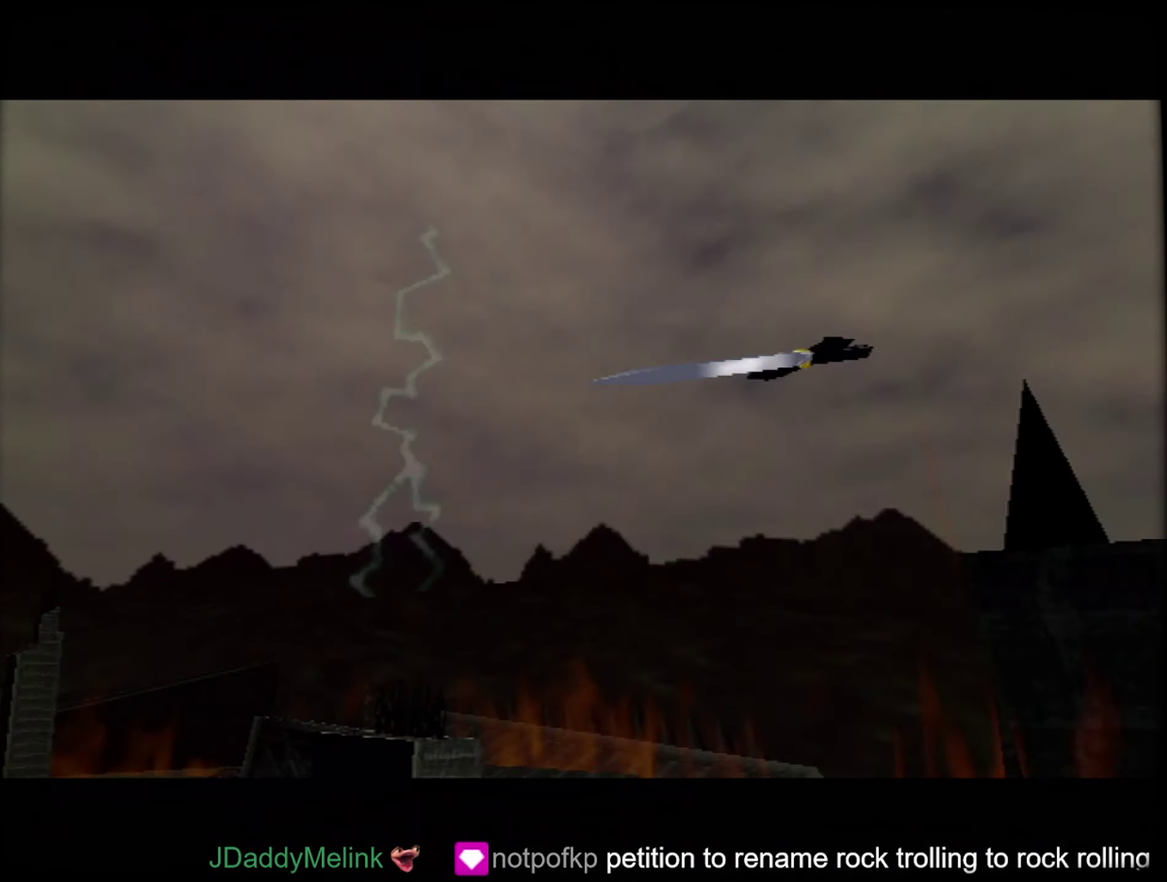
{"buttons": ["B"], "left_stick": "center", "events": [[16, "B", "up"], [466, "B", "down"]]}
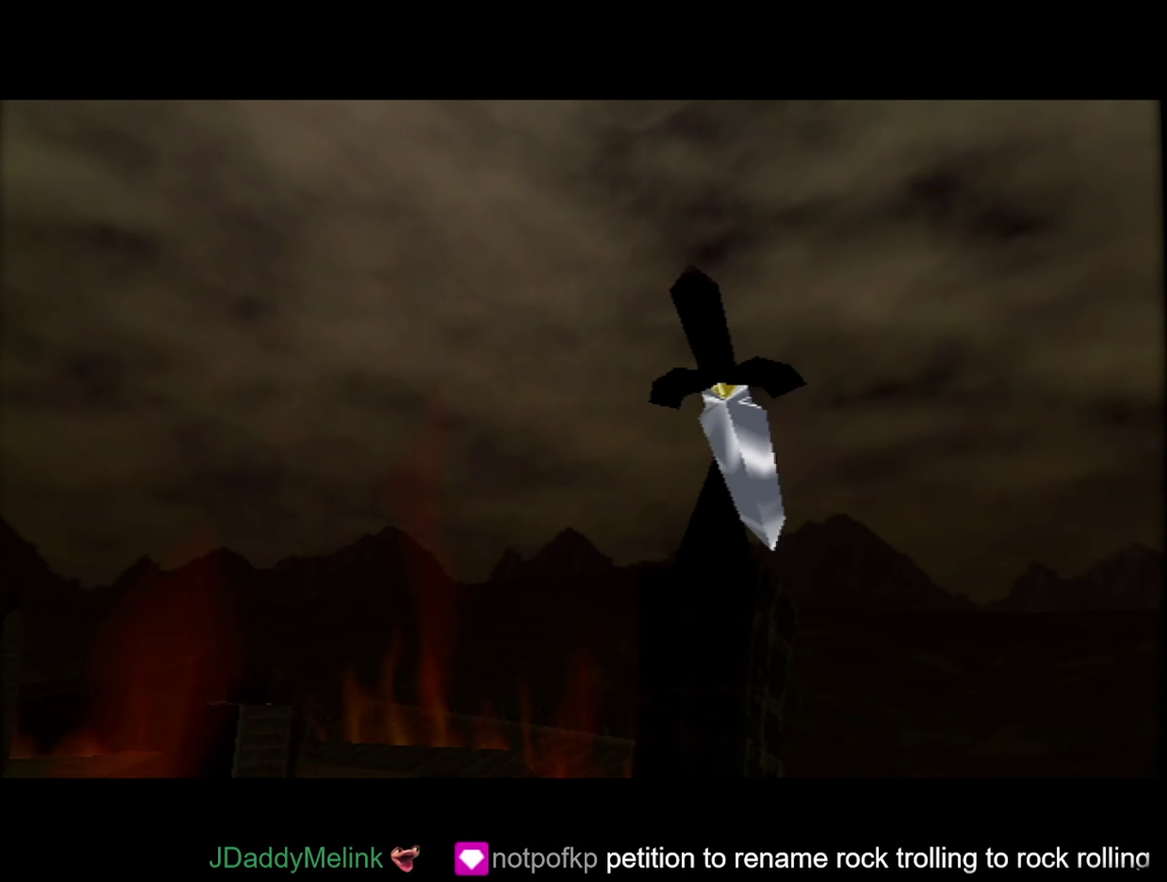
{"buttons": ["B"], "left_stick": "center", "events": [[50, "B", "up"], [150, "B", "down"], [200, "B", "up"], [333, "B", "down"], [400, "B", "up"], [466, "B", "down"]]}
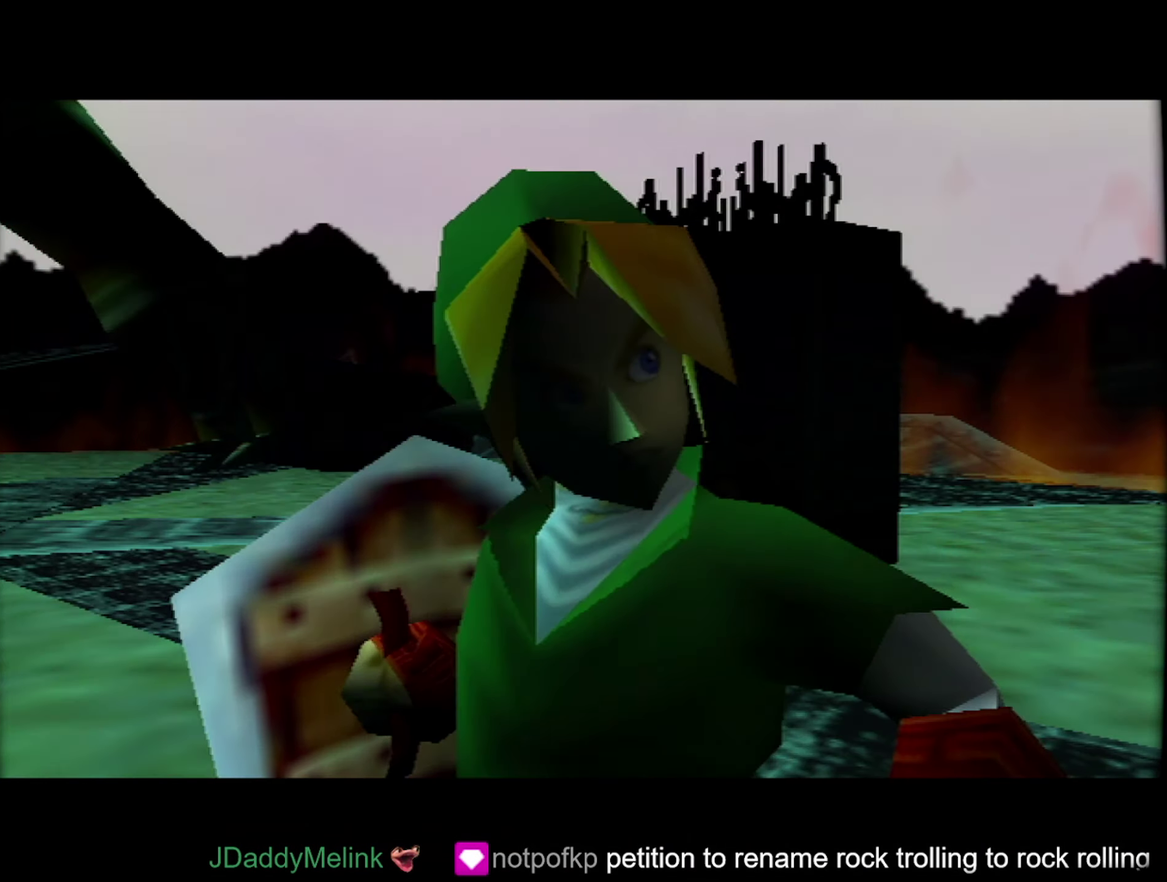
{"buttons": ["B"], "left_stick": "center", "events": [[50, "B", "up"], [150, "B", "down"], [250, "B", "up"], [317, "B", "down"], [417, "B", "up"], [500, "B", "down"]]}
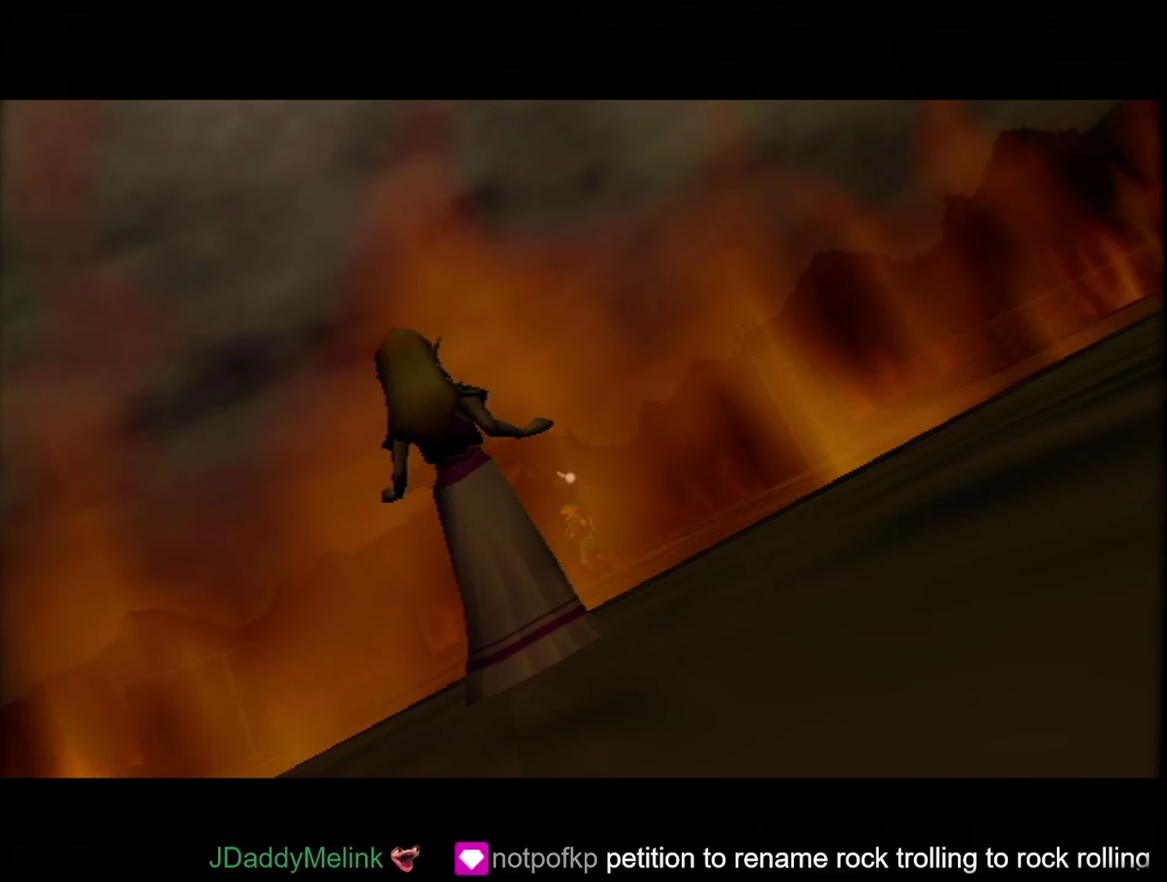
{"buttons": ["B"], "left_stick": "center", "events": [[67, "B", "up"], [150, "B", "down"], [250, "B", "up"], [300, "B", "down"], [400, "B", "up"], [483, "B", "down"]]}
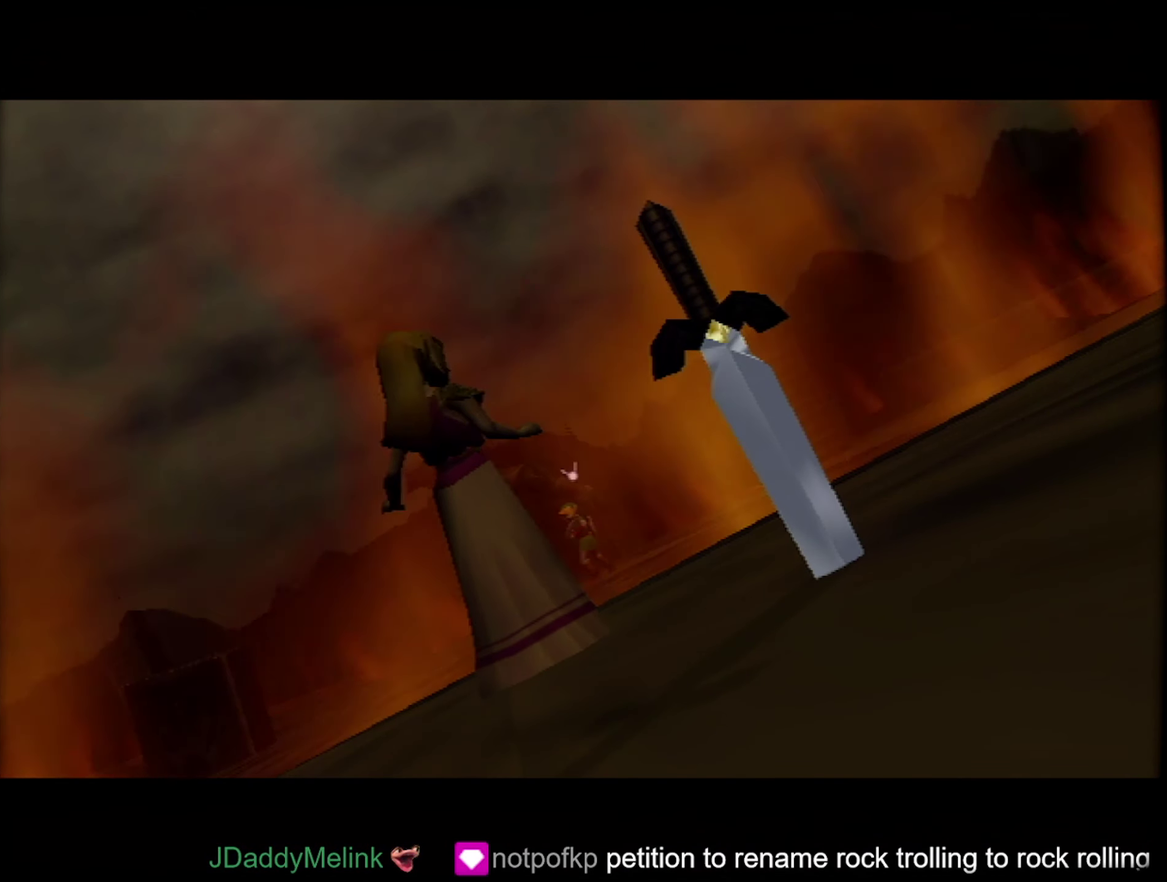
{"buttons": ["B"], "left_stick": "center", "events": [[67, "B", "up"], [150, "B", "down"], [233, "B", "up"], [333, "B", "down"], [400, "B", "up"], [467, "B", "down"]]}
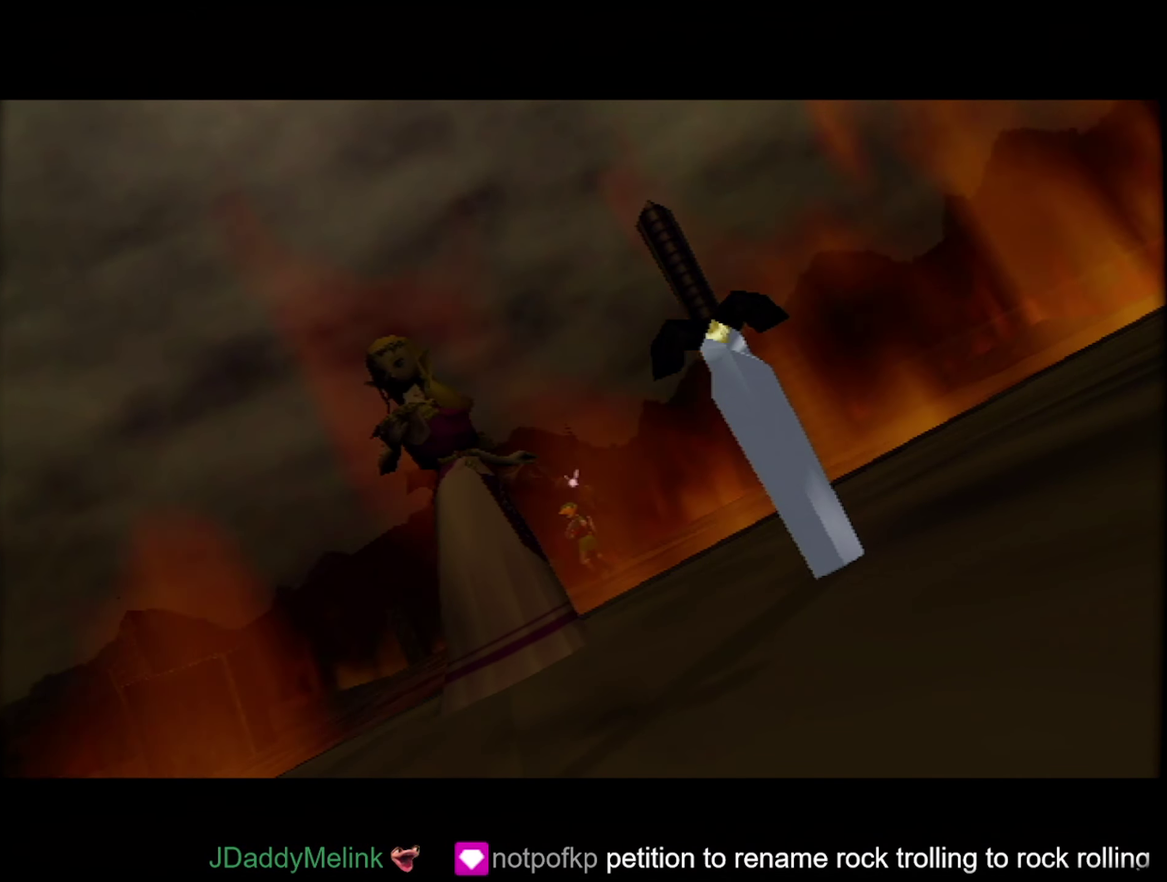
{"buttons": ["B"], "left_stick": "center", "events": [[33, "B", "up"], [133, "B", "down"], [217, "B", "up"], [300, "B", "down"], [350, "B", "up"], [467, "B", "down"]]}
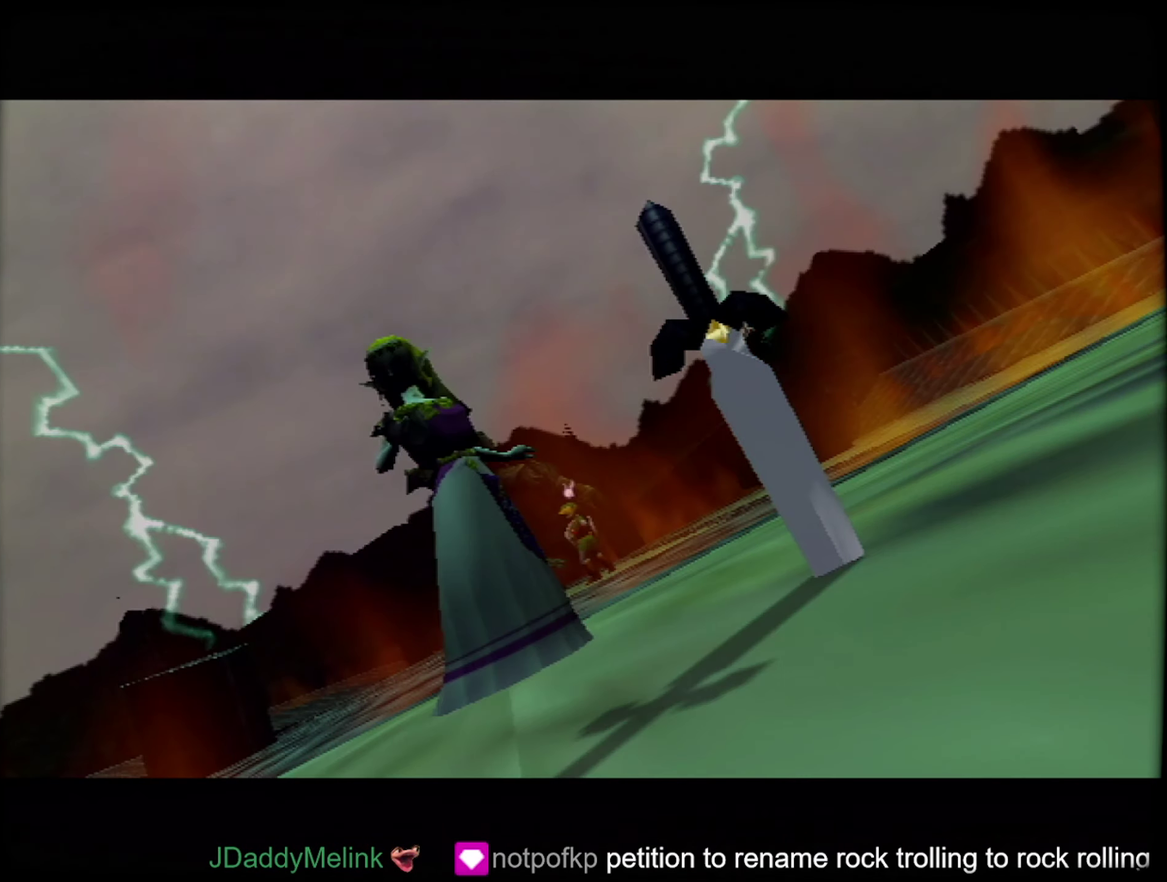
{"buttons": ["B"], "left_stick": "center", "events": [[67, "B", "up"], [150, "B", "down"], [200, "B", "up"], [283, "B", "down"], [367, "B", "up"], [433, "B", "down"]]}
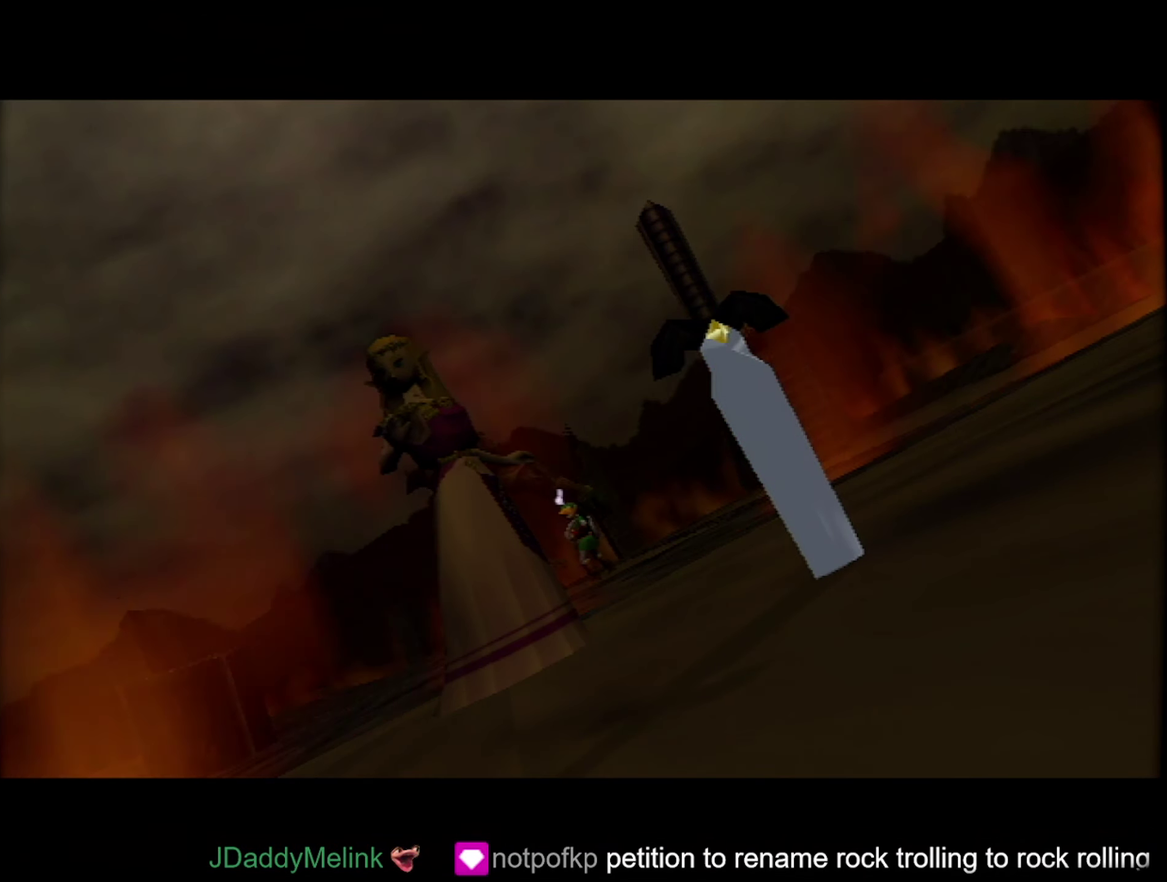
{"buttons": [], "left_stick": "center", "events": [[33, "B", "up"], [117, "B", "down"], [167, "B", "up"], [267, "B", "down"], [383, "B", "up"]]}
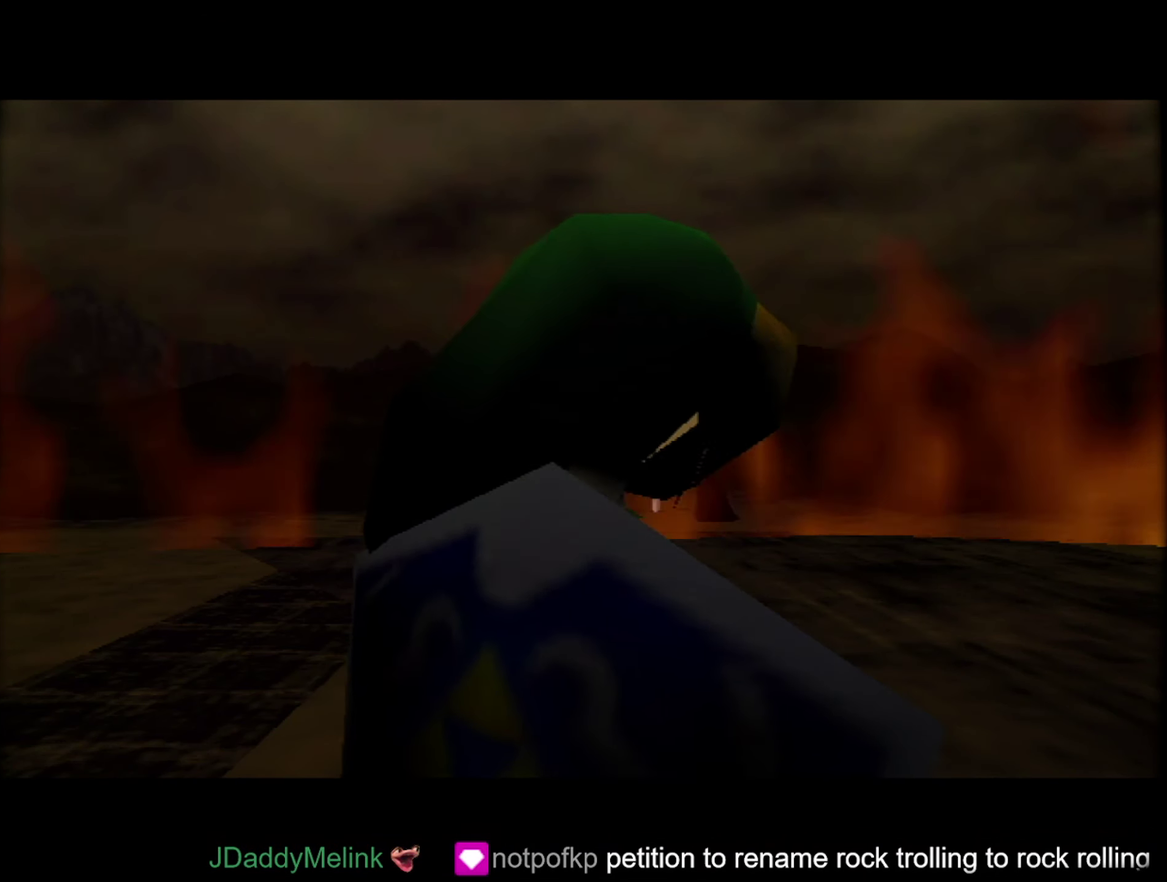
{"buttons": ["B"], "left_stick": "center"}
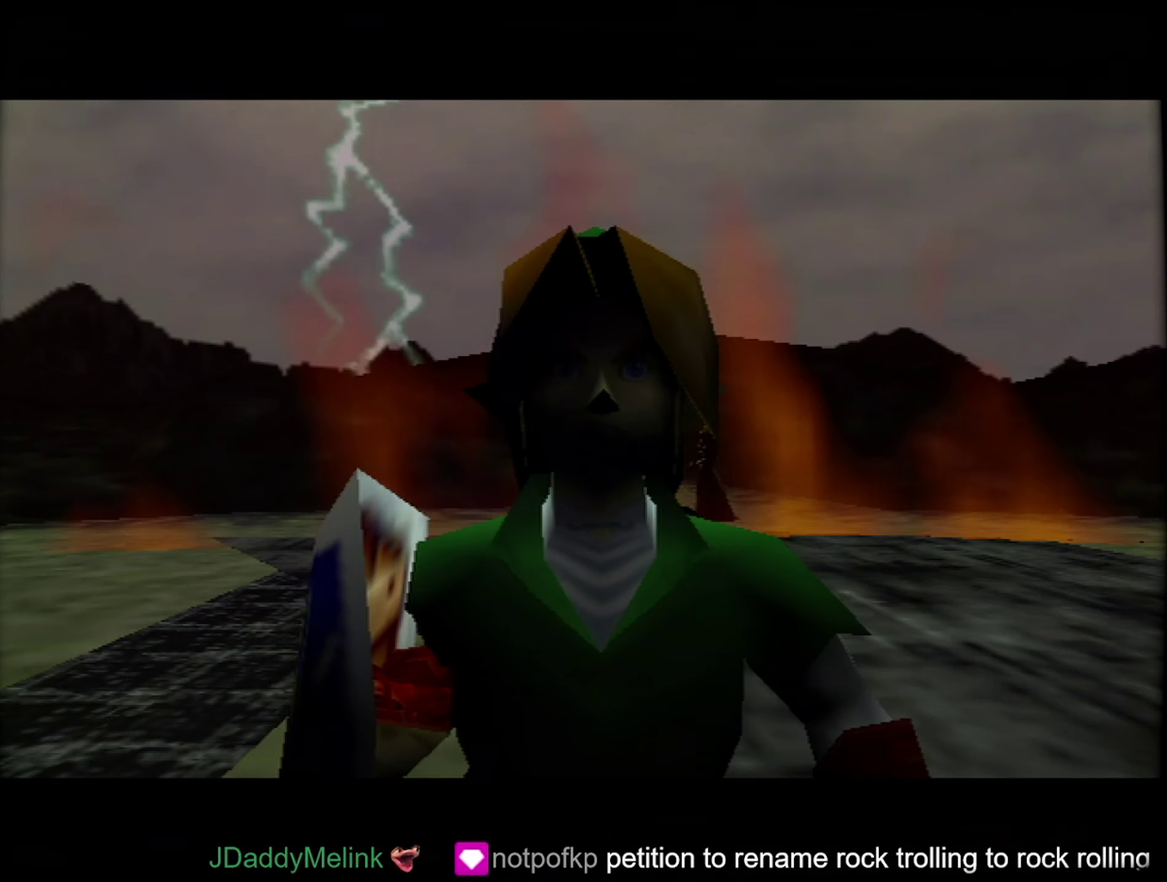
{"buttons": [], "left_stick": "center"}
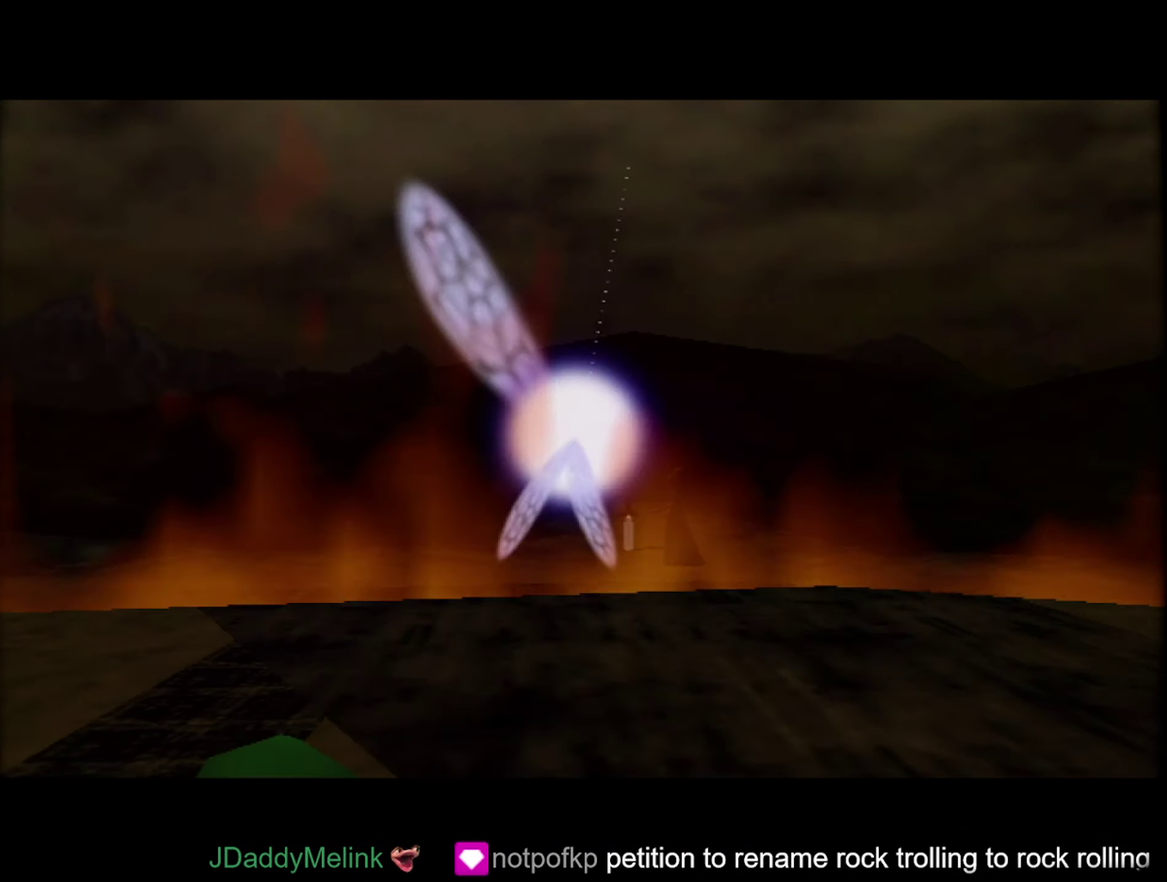
{"buttons": [], "left_stick": "center", "events": [[17, "B", "down"], [83, "B", "up"], [217, "B", "down"], [267, "B", "up"]]}
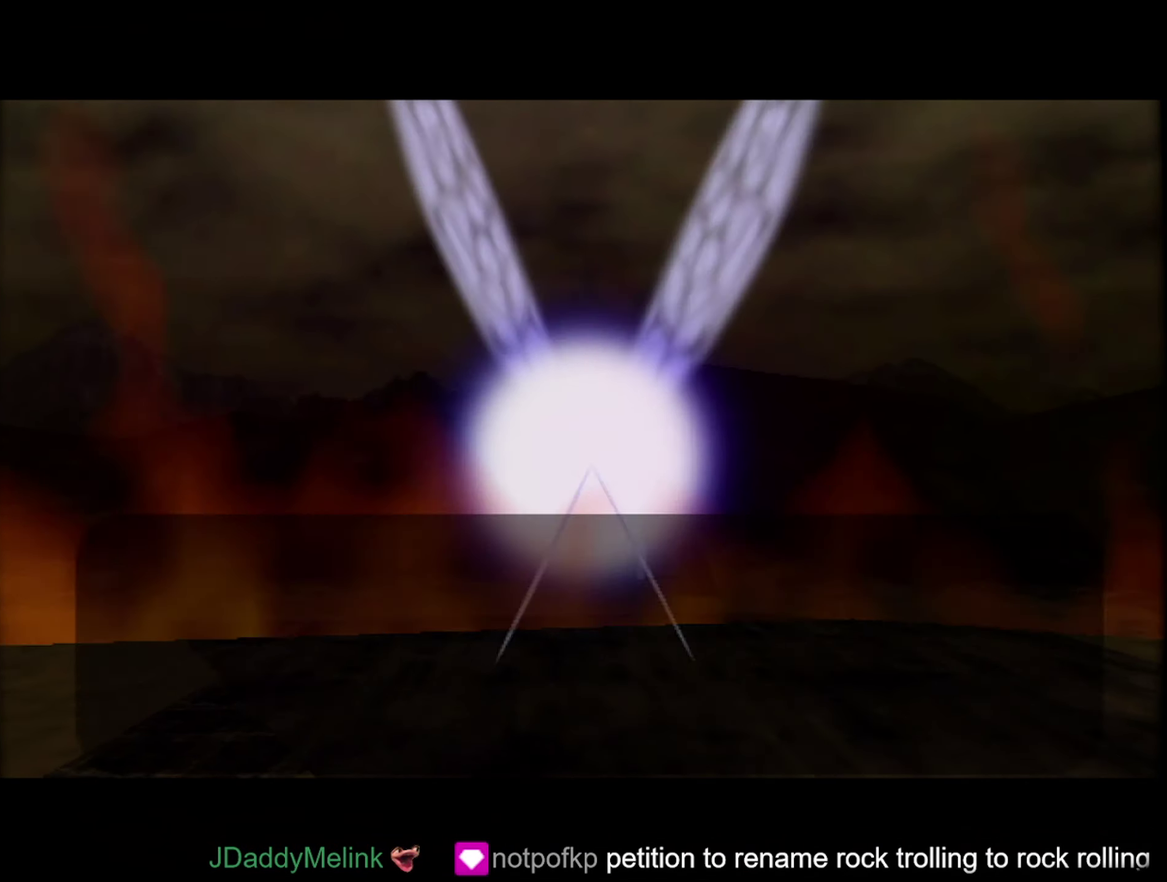
{"buttons": ["B"], "left_stick": "center"}